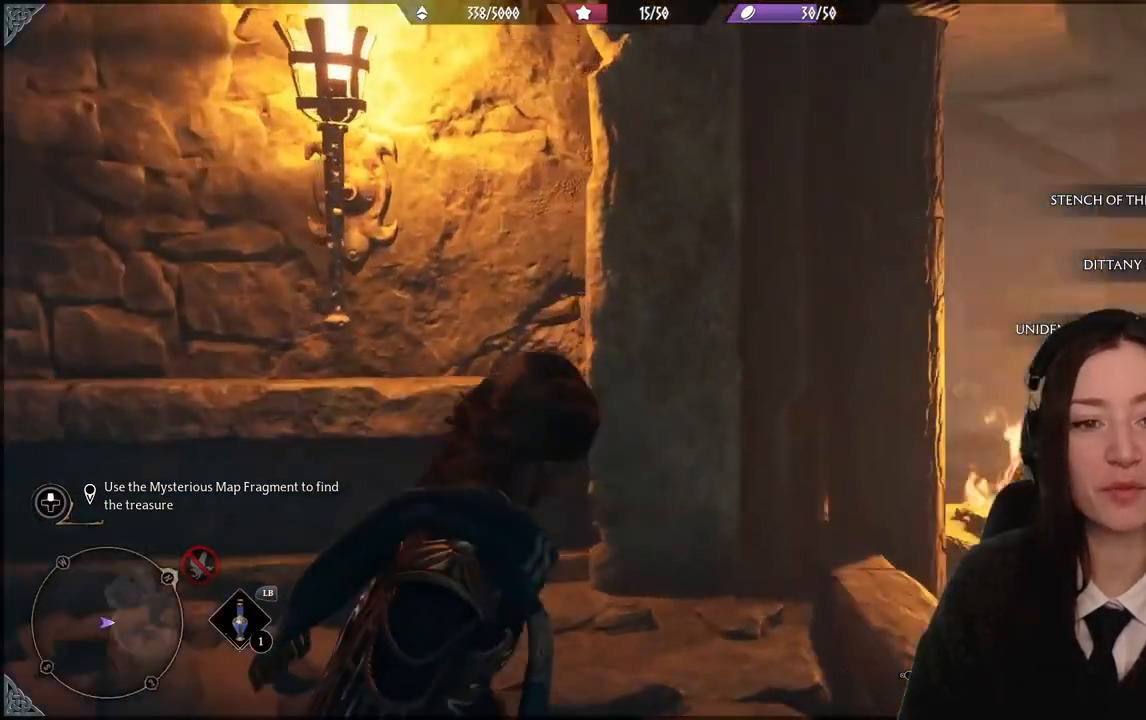
Gameplay with a controller (Xbox layout); each line is a JSON object with the inputs held at the frame after it. "events" lists button and stick changes between this image and that frame as [ms after this image, input, new state], when the widget could be followed in between. Not read: DPAD_DOWN L3 R3.
{"buttons": [], "left_stick": "center", "right_stick": "down-left", "events": [[101, "right_stick", "right"], [234, "right_stick", "center"], [468, "right_stick", "down-left"]]}
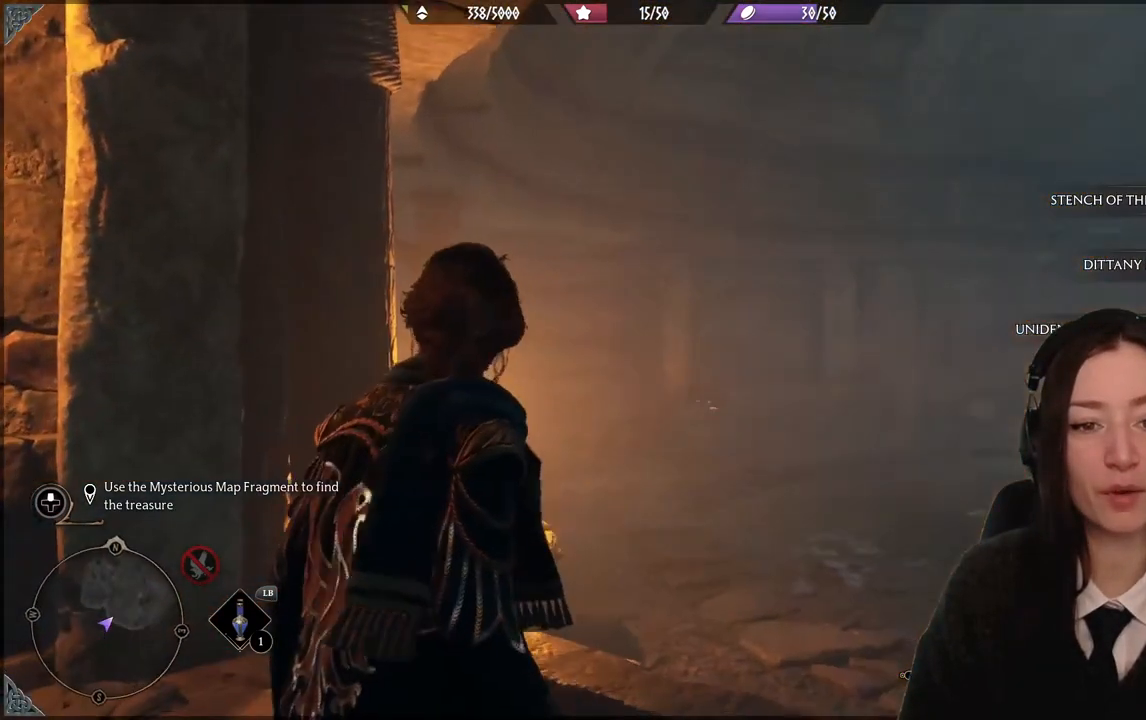
{"buttons": [], "left_stick": "up-right", "right_stick": "center", "events": [[33, "left_stick", "up-right"], [167, "right_stick", "center"]]}
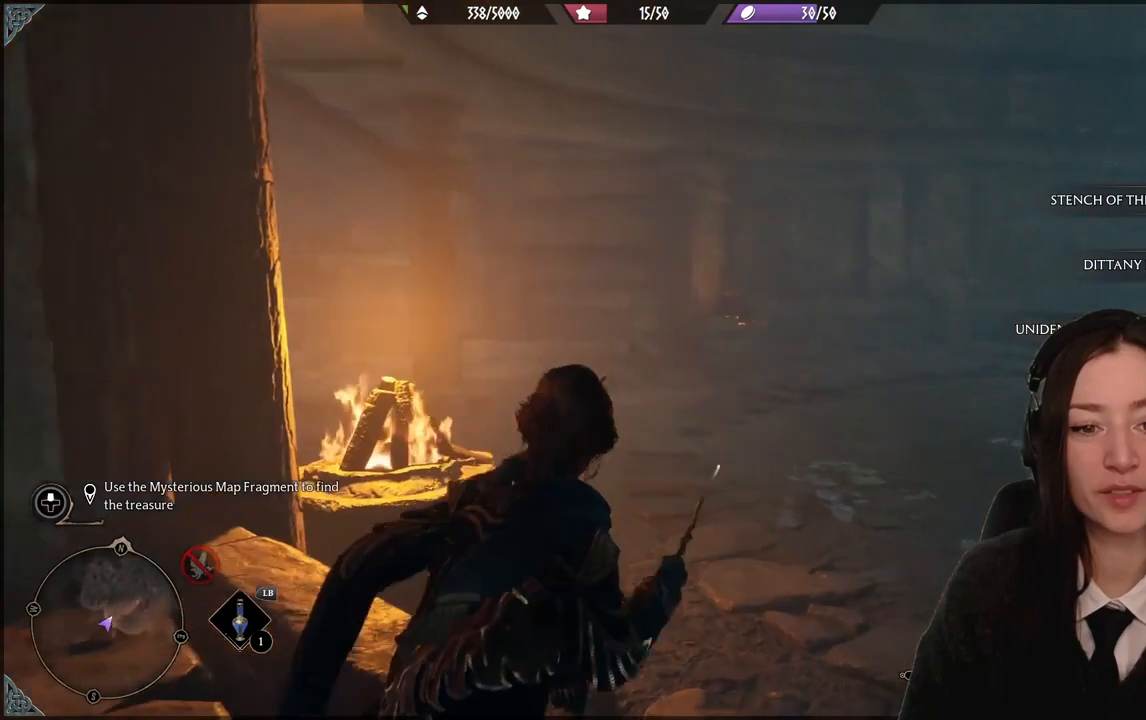
{"buttons": [], "left_stick": "center", "right_stick": "left", "events": [[301, "right_stick", "left"], [468, "left_stick", "center"]]}
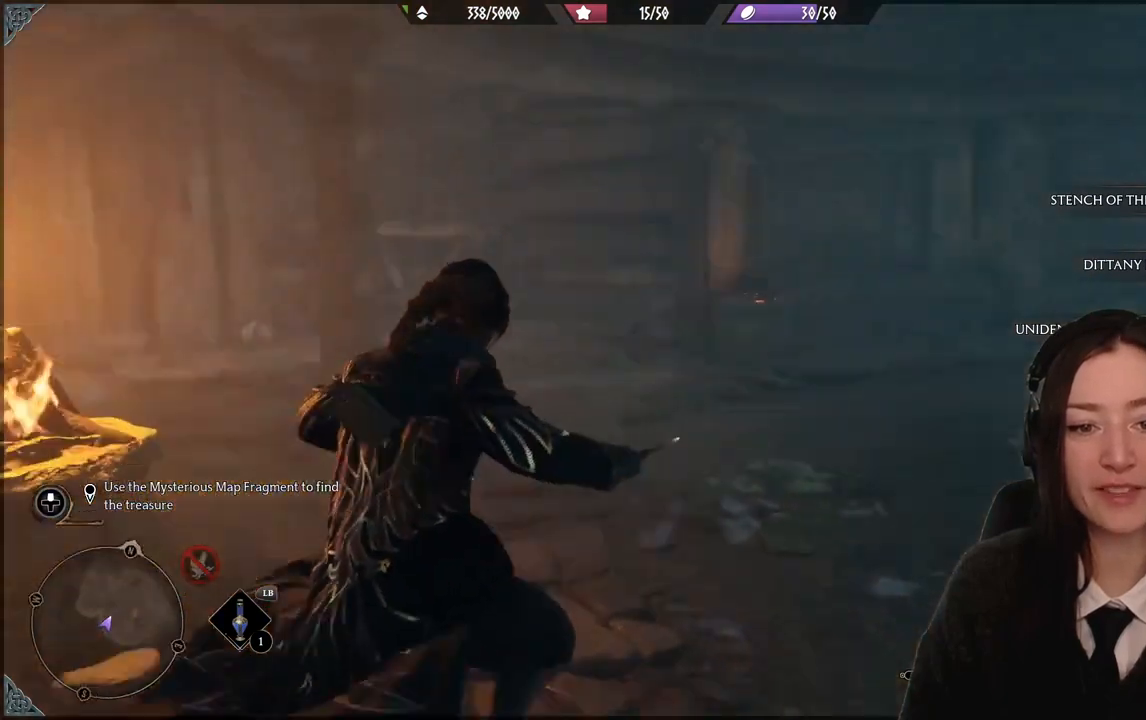
{"buttons": [], "left_stick": "center", "right_stick": "center", "events": [[233, "right_stick", "center"]]}
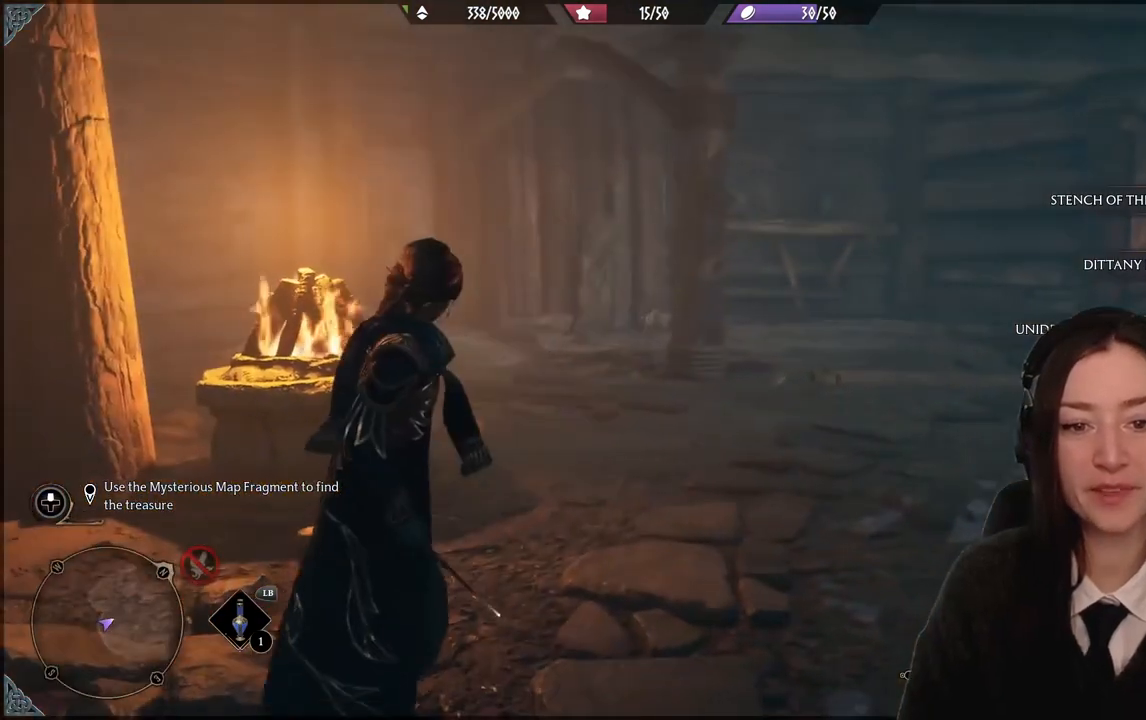
{"buttons": [], "left_stick": "center", "right_stick": "center", "events": []}
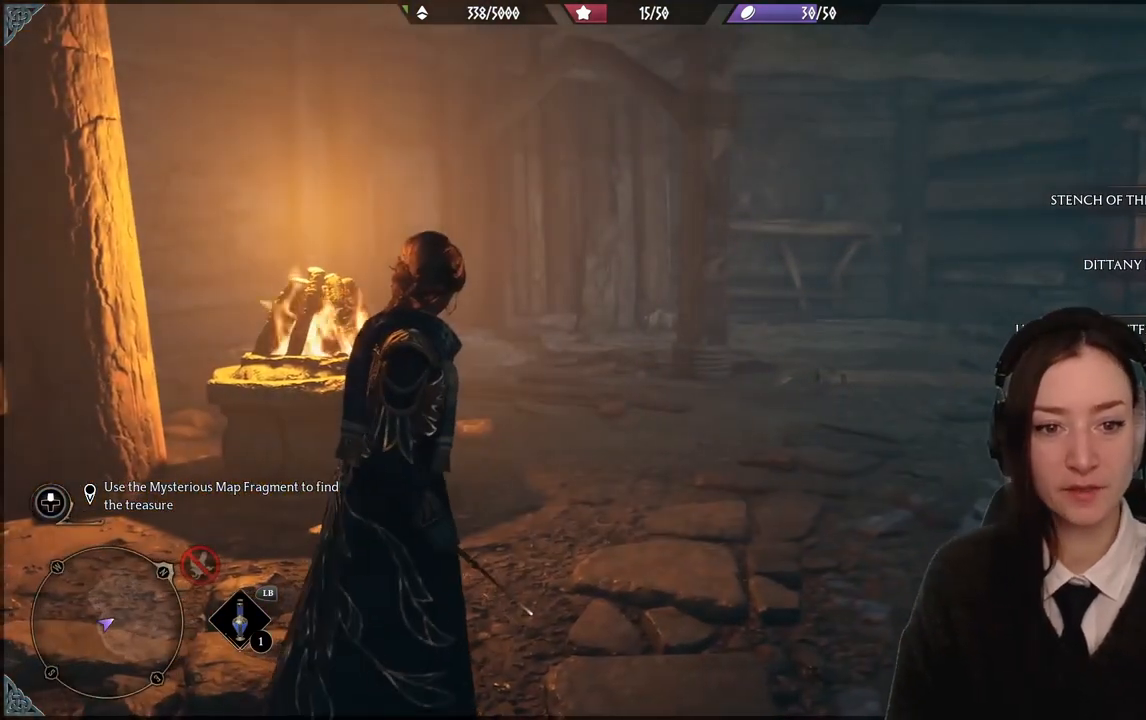
{"buttons": [], "left_stick": "center", "right_stick": "center", "events": []}
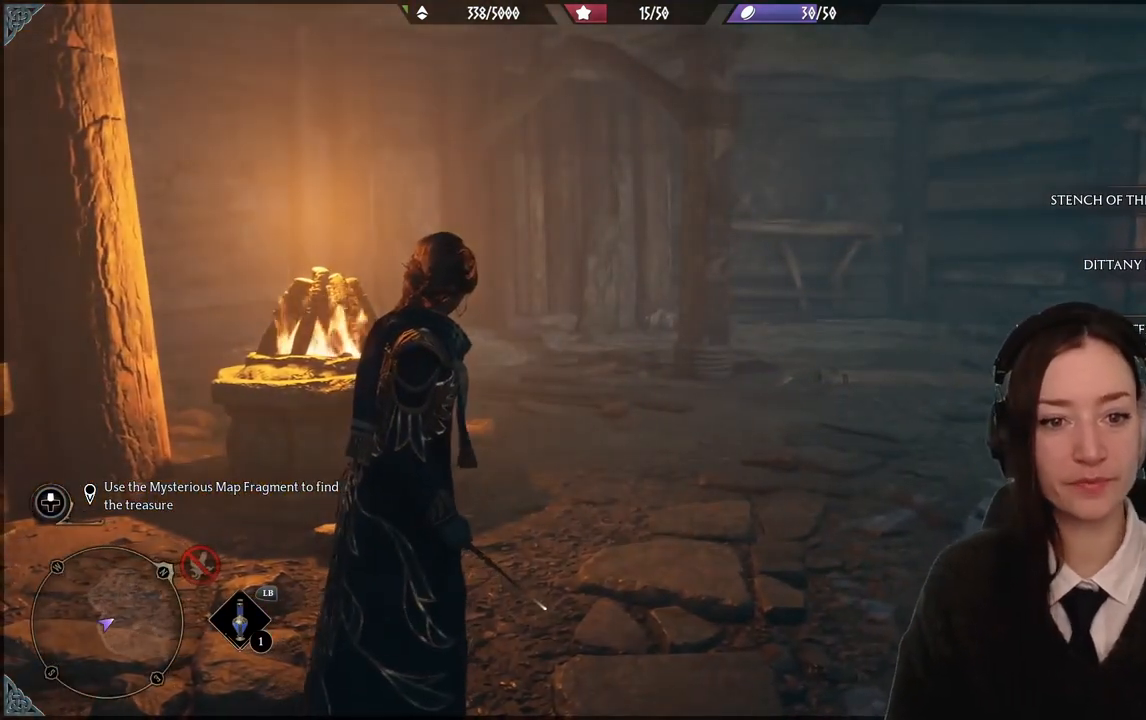
{"buttons": [], "left_stick": "center", "right_stick": "right", "events": [[201, "right_stick", "right"]]}
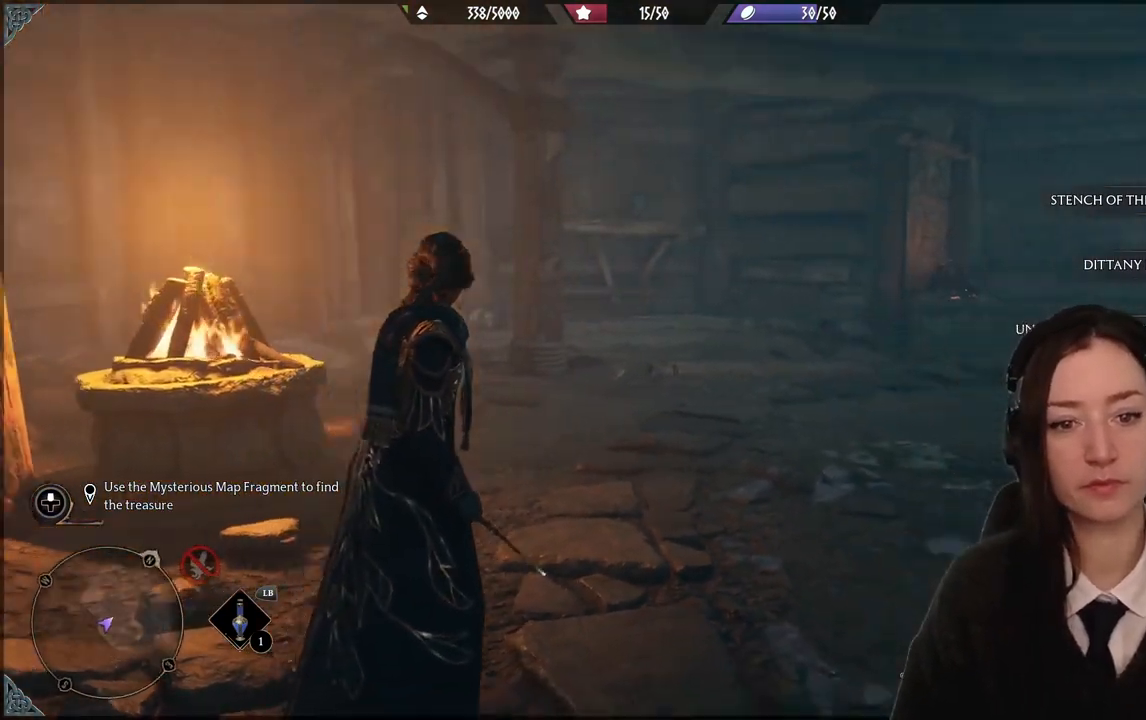
{"buttons": [], "left_stick": "up", "right_stick": "down-left", "events": [[133, "right_stick", "center"], [234, "left_stick", "up"], [367, "right_stick", "down-left"]]}